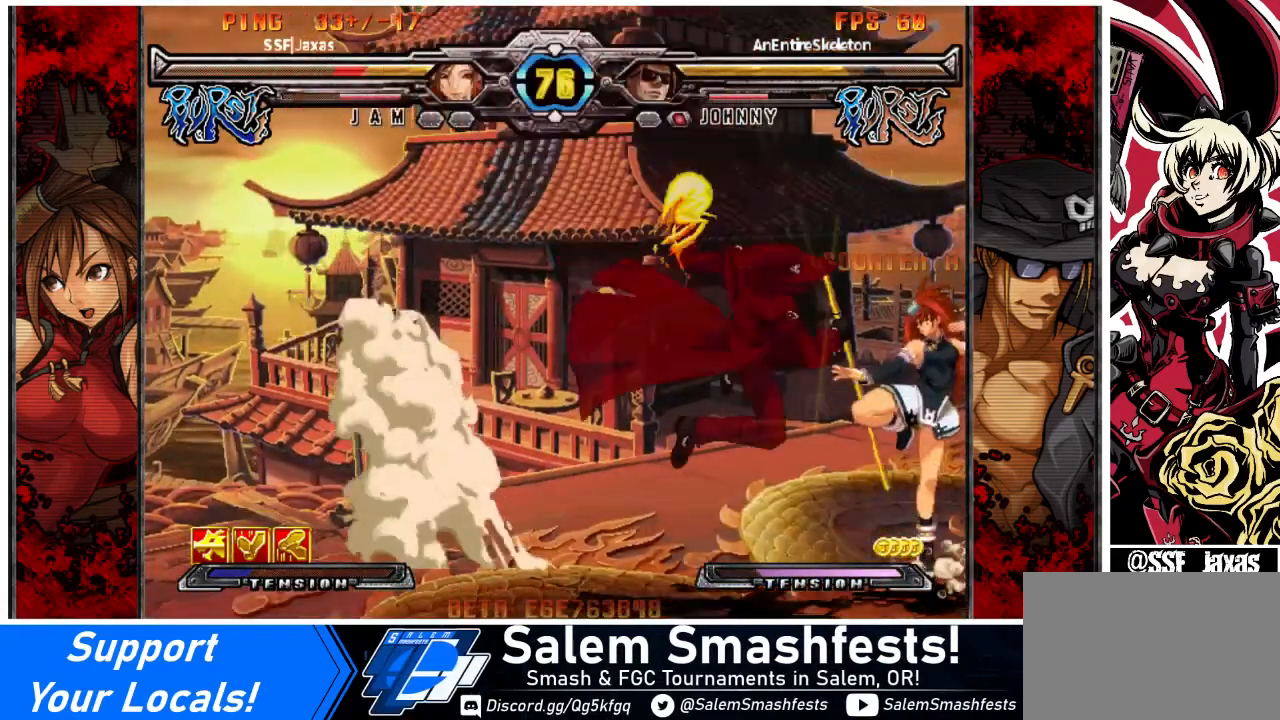
Gameplay with a controller (arcade stick); each line is a JSON object with the inputs held at the frame after it. "events" lists button and stick changes between this image and that frame as [ms after this image, input, new state], when the widget could be followed in between. Not read: L3 R3 other_buttons.
{"buttons": ["DPAD_RIGHT"], "events": [[33, "DPAD_RIGHT", "down"], [100, "SQUARE", "down"], [166, "DPAD_RIGHT", "up"], [200, "SQUARE", "up"], [267, "TRIANGLE", "down"], [367, "TRIANGLE", "up"], [500, "DPAD_RIGHT", "down"]]}
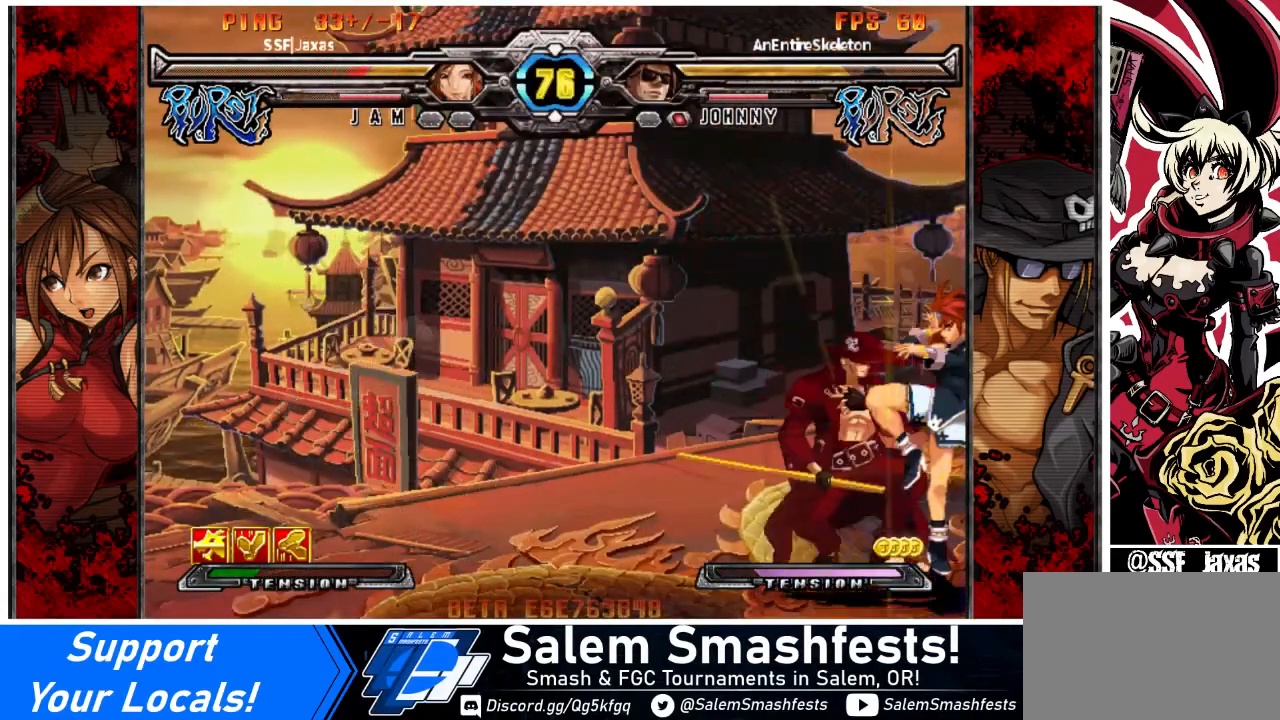
{"buttons": ["R1"], "events": [[100, "SQUARE", "down"], [134, "DPAD_RIGHT", "up"], [167, "SQUARE", "up"], [267, "TRIANGLE", "down"], [367, "TRIANGLE", "up"], [501, "R1", "down"]]}
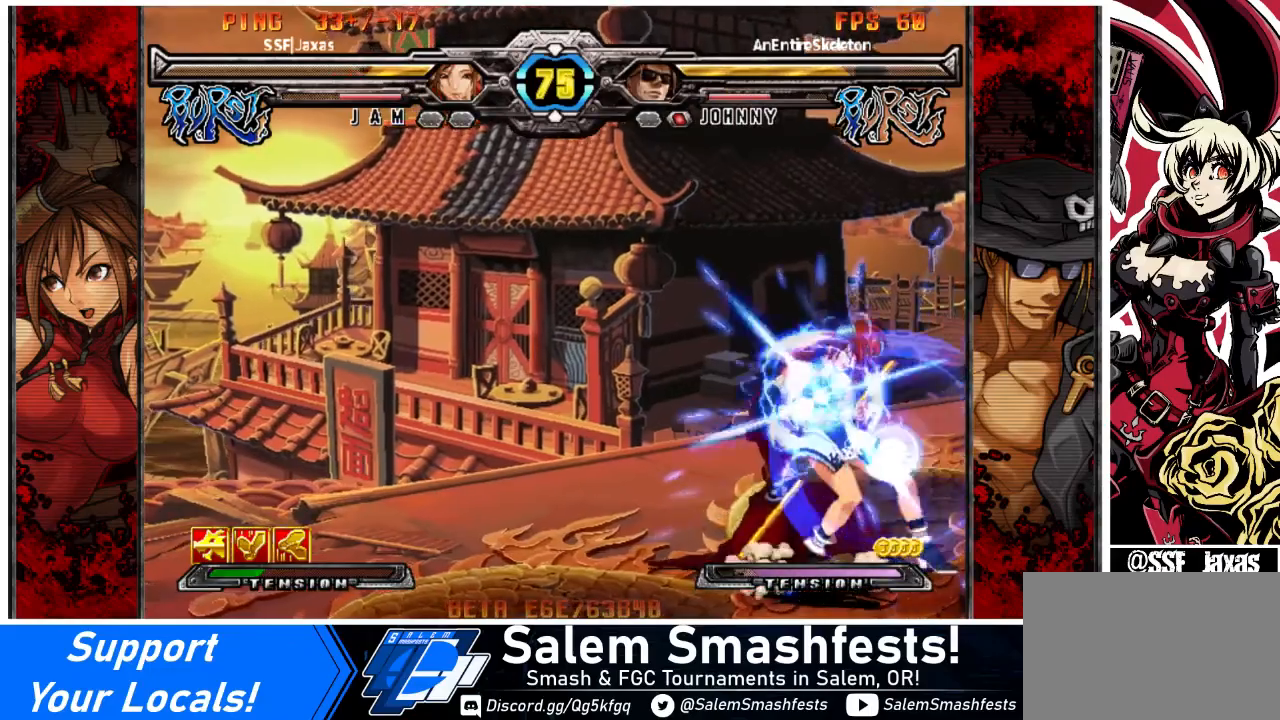
{"buttons": [], "events": [[133, "R1", "up"]]}
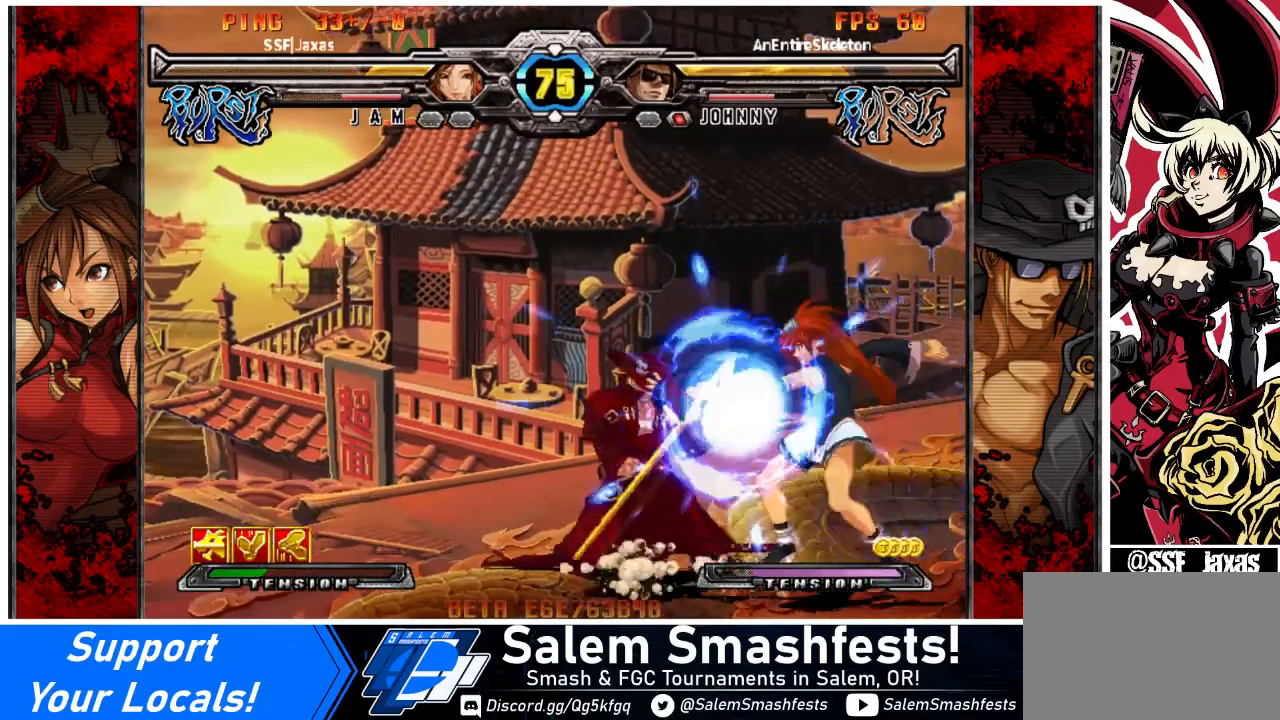
{"buttons": ["DPAD_DOWN", "DPAD_RIGHT"], "events": [[367, "DPAD_DOWN", "down"], [501, "DPAD_RIGHT", "down"]]}
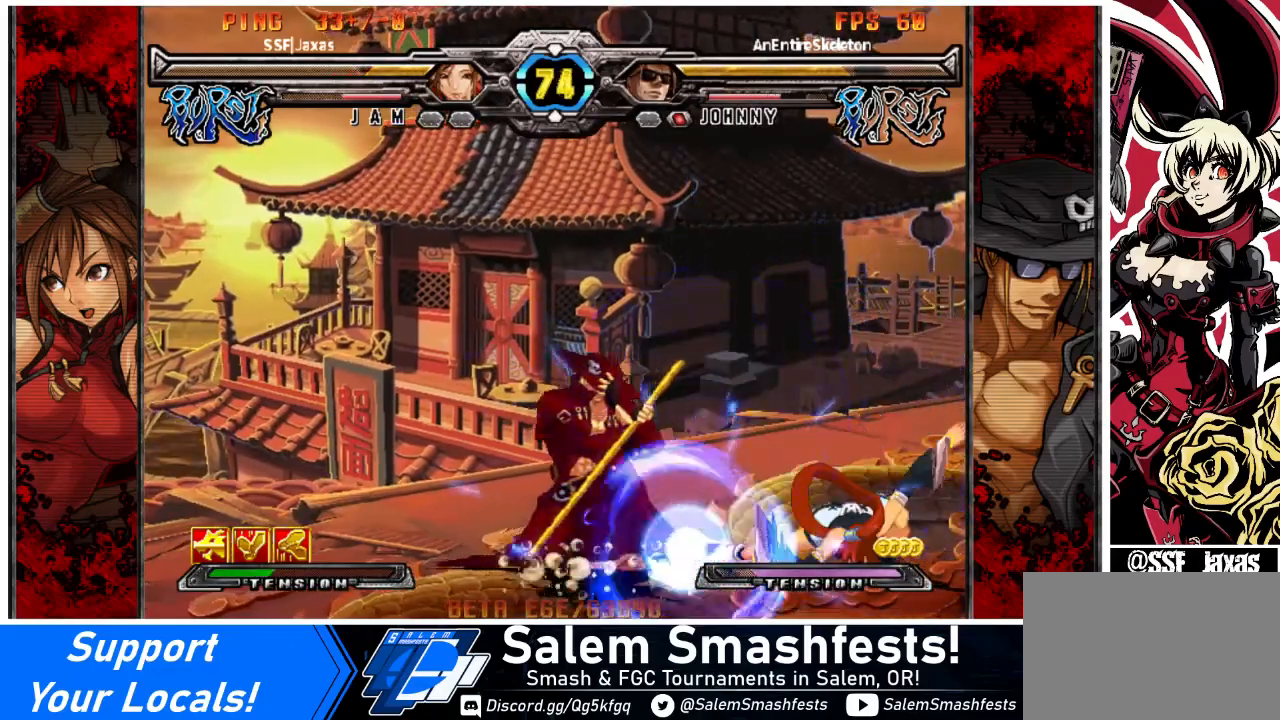
{"buttons": ["DPAD_DOWN", "DPAD_RIGHT"], "events": [[33, "R2", "down"], [66, "DPAD_DOWN", "up"], [66, "R2", "up"], [100, "DPAD_RIGHT", "up"], [367, "DPAD_DOWN", "down"], [400, "DPAD_RIGHT", "down"]]}